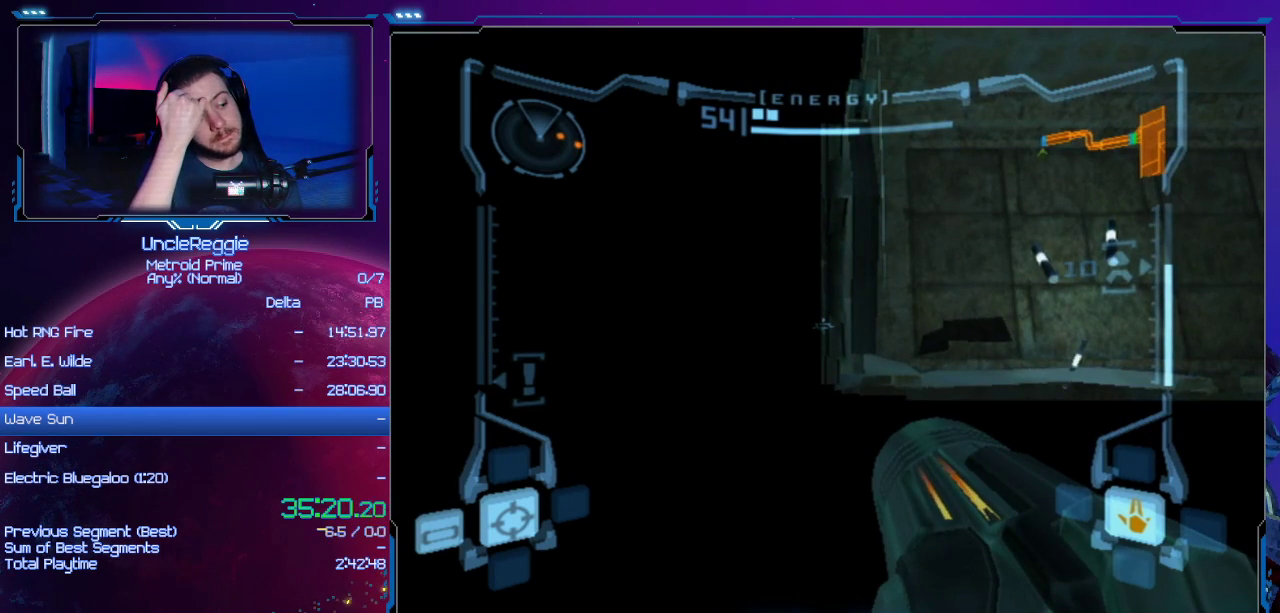
Gameplay with a controller (Nintendo layout); each line is a JSON object with the inputs held at the frame after it. "events" lists button and stick changes between this image and that frame as [ms after this image, input, new state], when the widget could be followed in between. Not read: L3 R3.
{"buttons": ["L1"], "left_stick": "center", "right_stick": "center", "events": []}
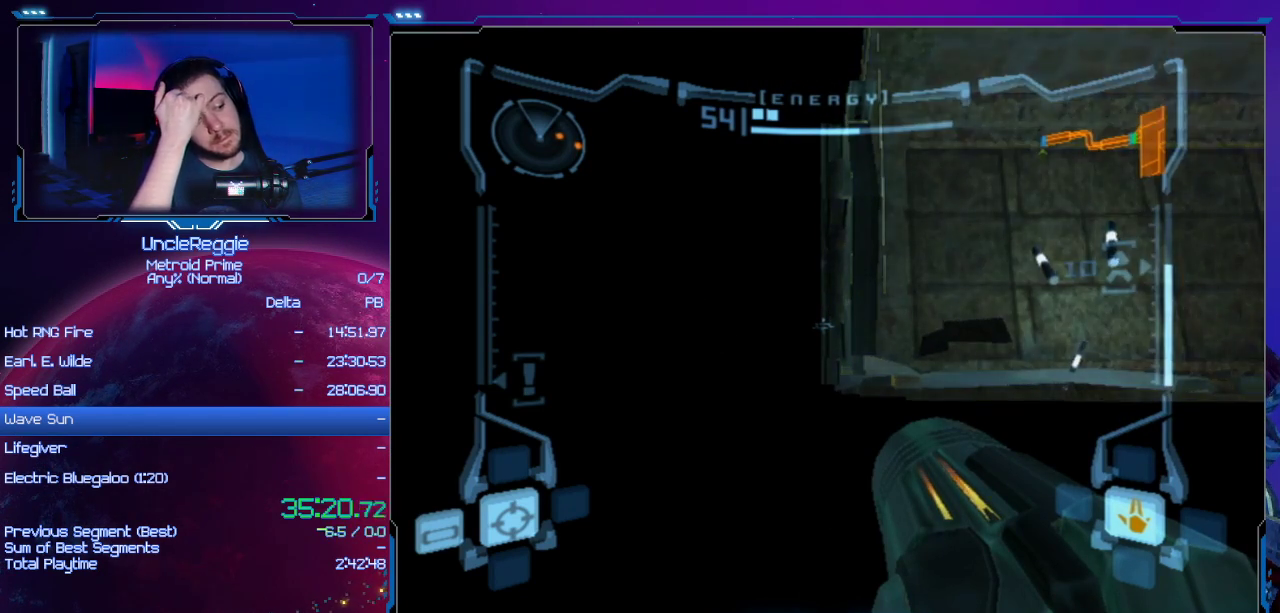
{"buttons": ["L1"], "left_stick": "center", "right_stick": "center", "events": []}
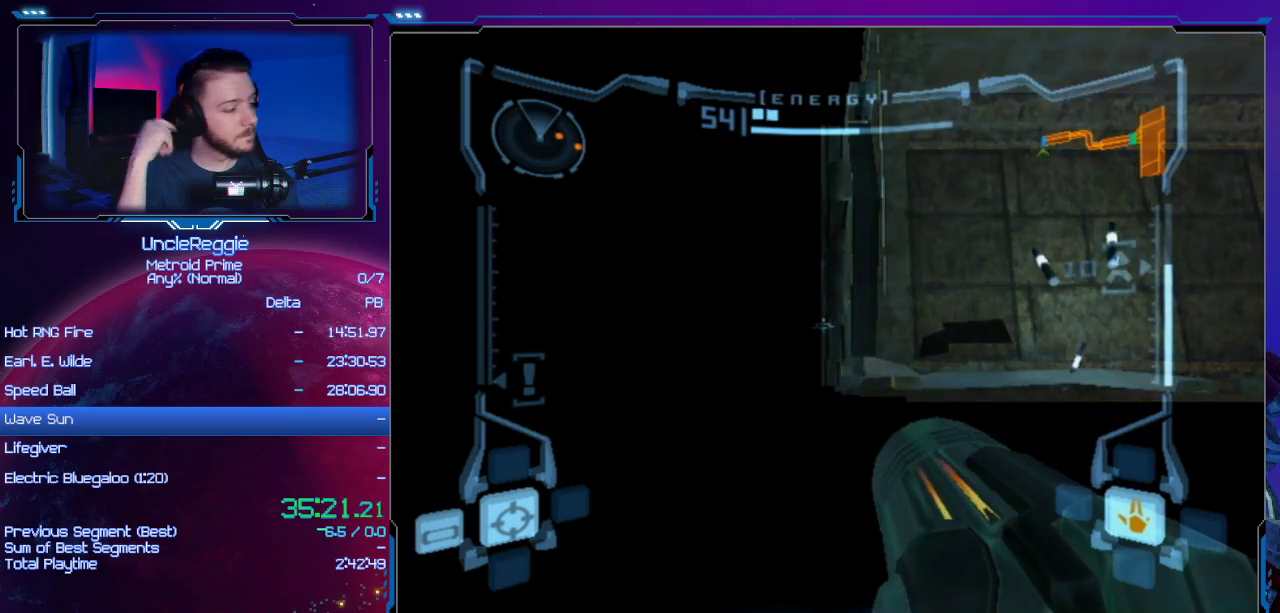
{"buttons": ["L1"], "left_stick": "center", "right_stick": "center", "events": []}
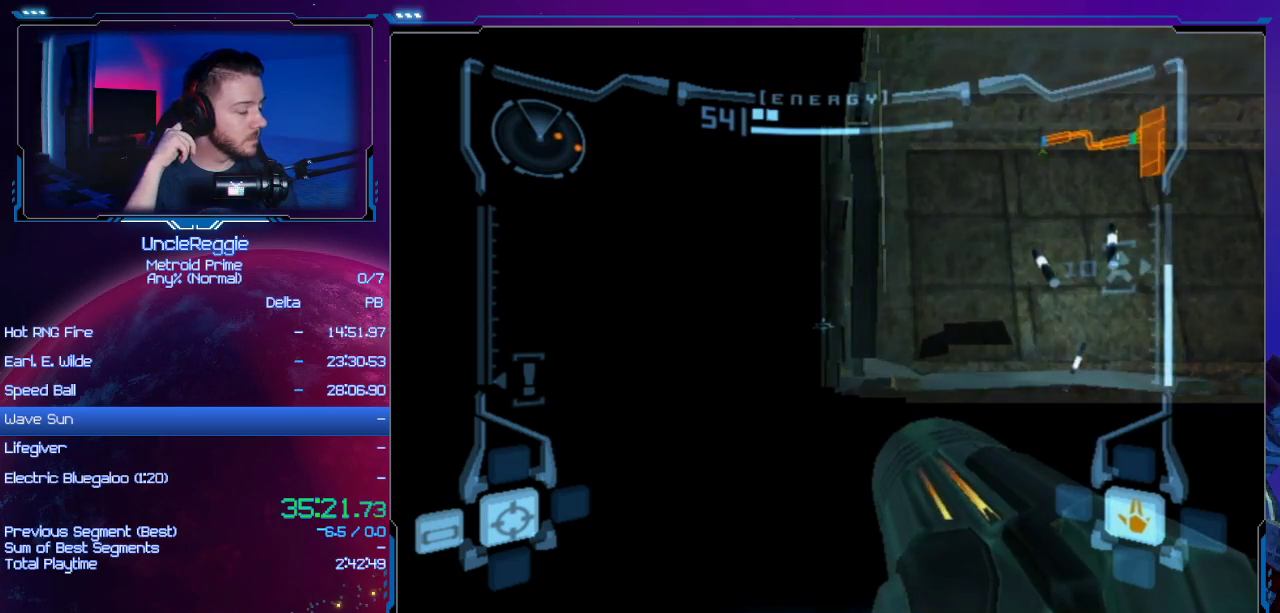
{"buttons": ["L1"], "left_stick": "center", "right_stick": "center", "events": []}
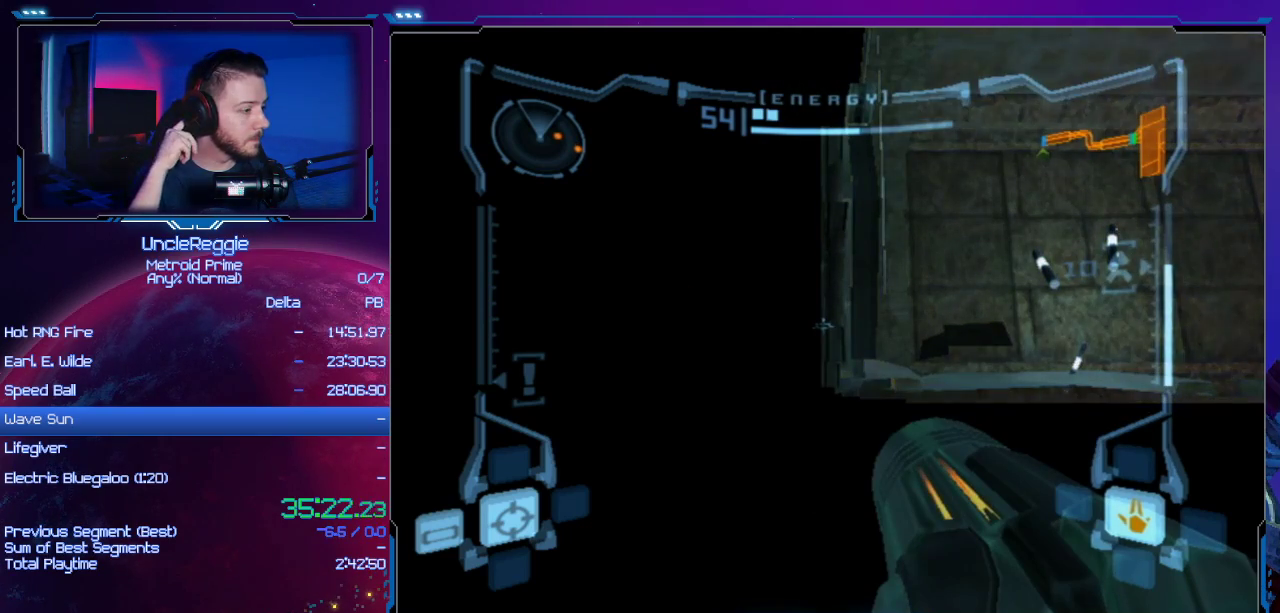
{"buttons": ["L1"], "left_stick": "center", "right_stick": "center", "events": []}
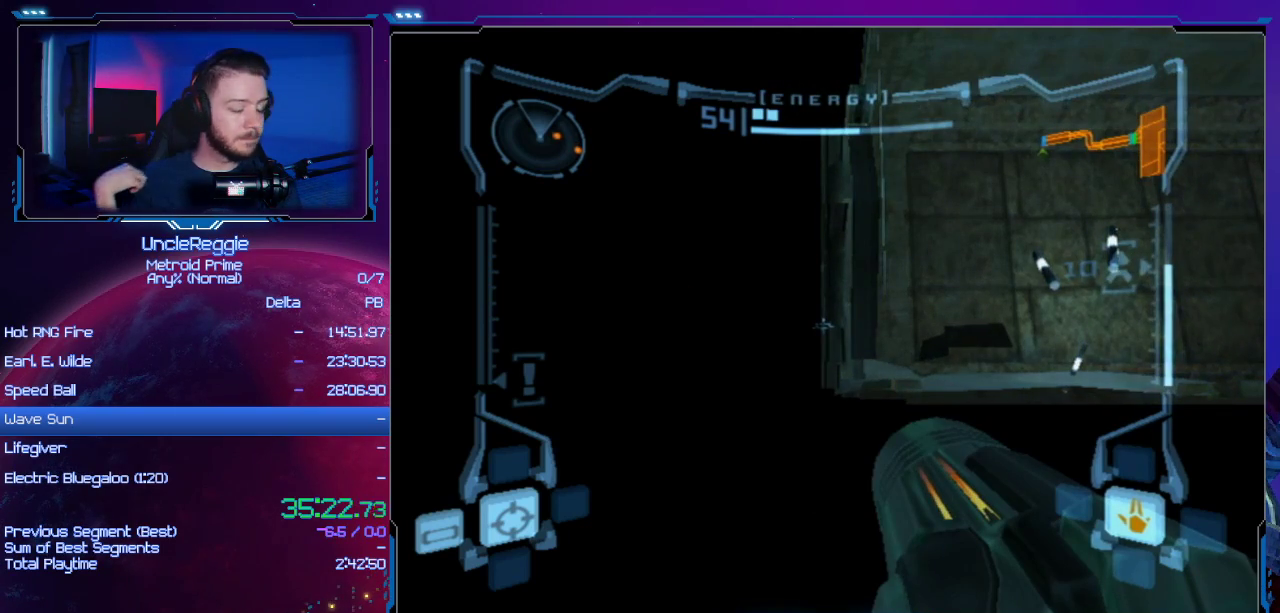
{"buttons": ["L1"], "left_stick": "center", "right_stick": "center", "events": []}
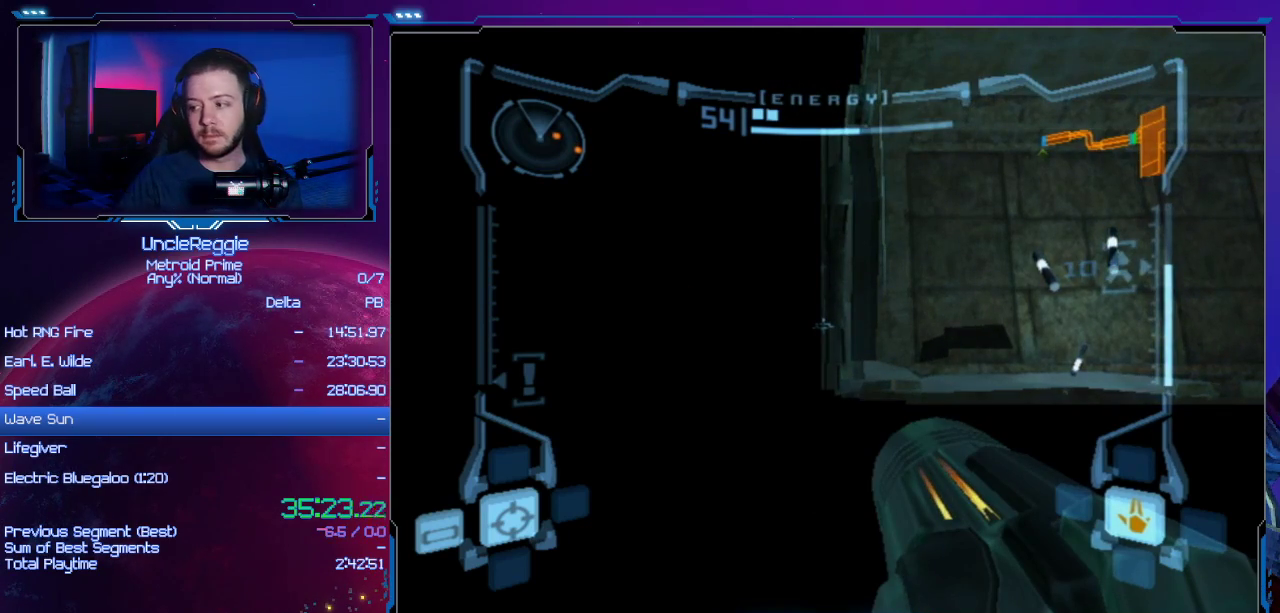
{"buttons": ["L1"], "left_stick": "center", "right_stick": "center", "events": [[384, "R1", "down"], [417, "R1", "up"]]}
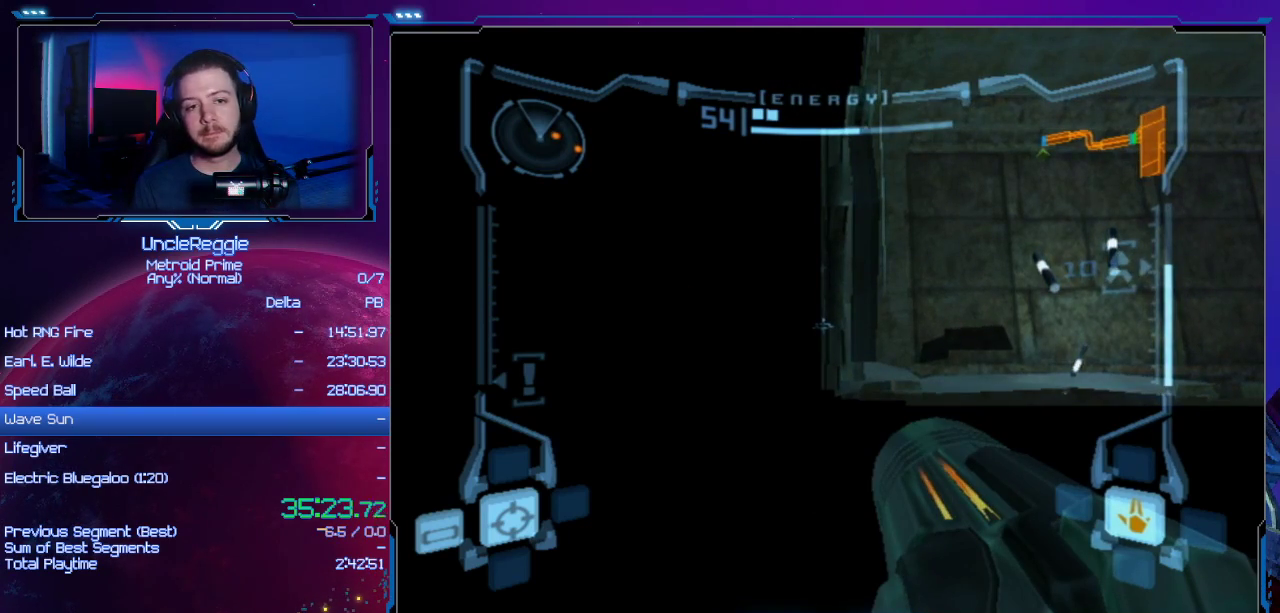
{"buttons": ["L1"], "left_stick": "center", "right_stick": "center", "events": []}
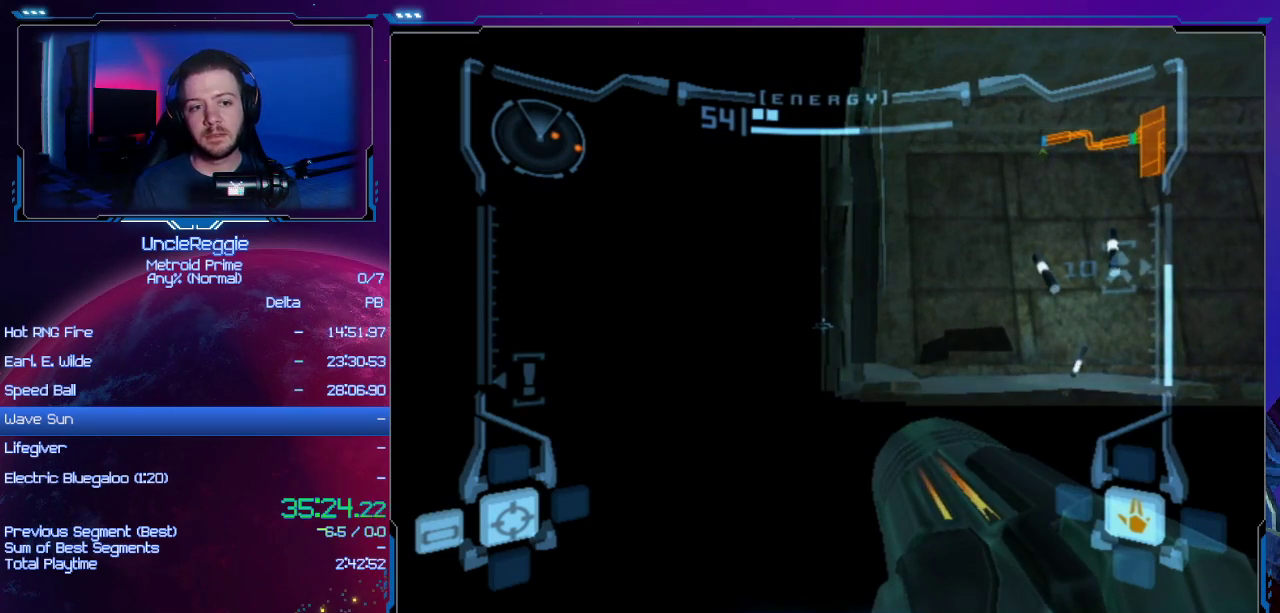
{"buttons": ["L1"], "left_stick": "center", "right_stick": "center", "events": []}
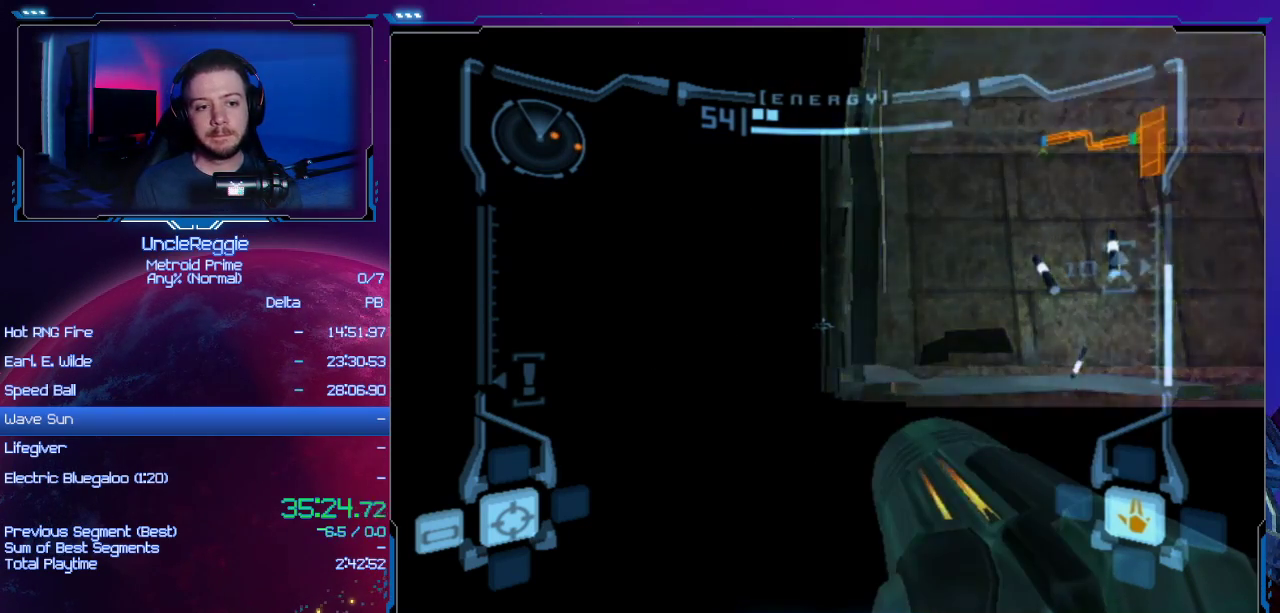
{"buttons": ["L1"], "left_stick": "center", "right_stick": "center", "events": []}
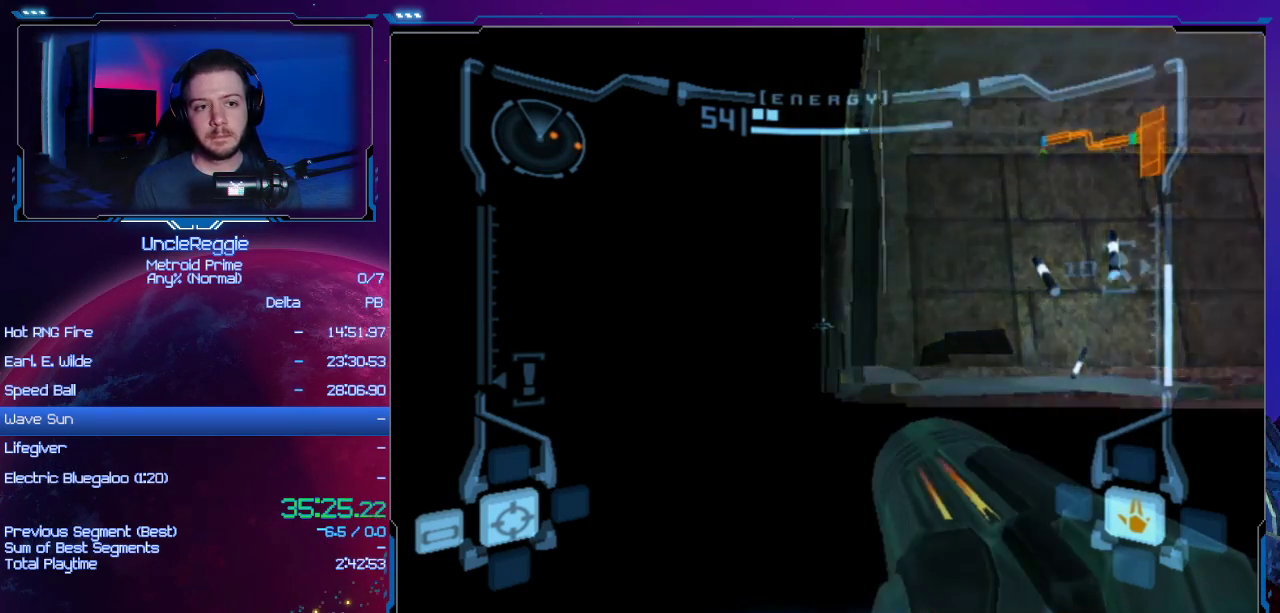
{"buttons": ["L1"], "left_stick": "center", "right_stick": "center", "events": []}
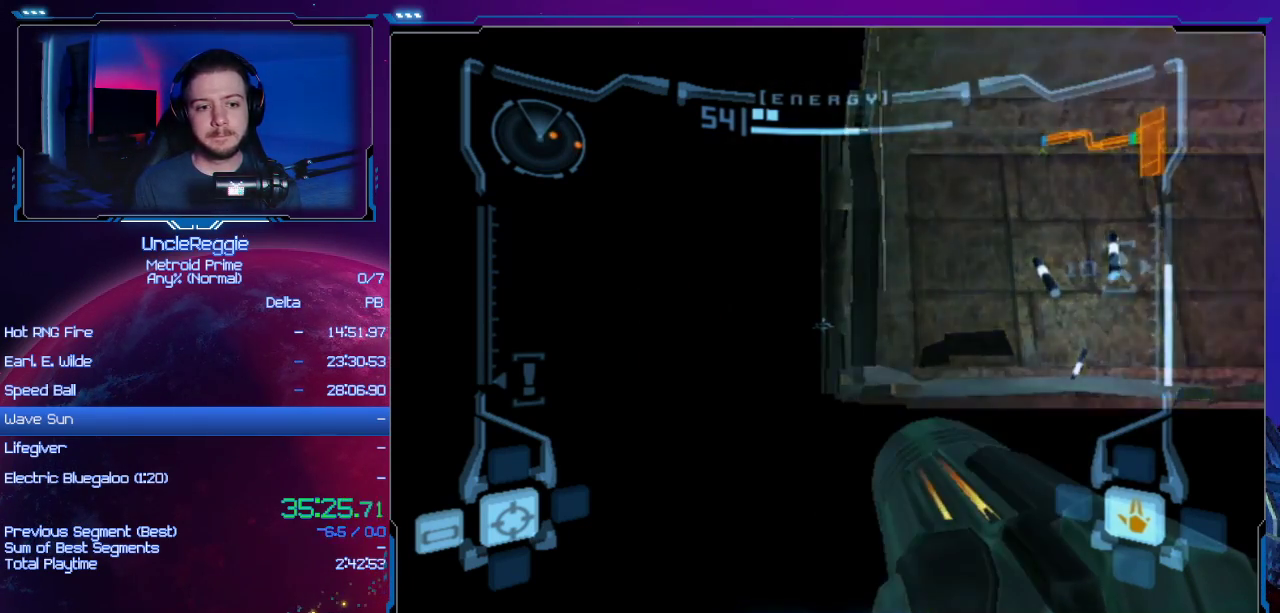
{"buttons": ["L1"], "left_stick": "center", "right_stick": "center", "events": []}
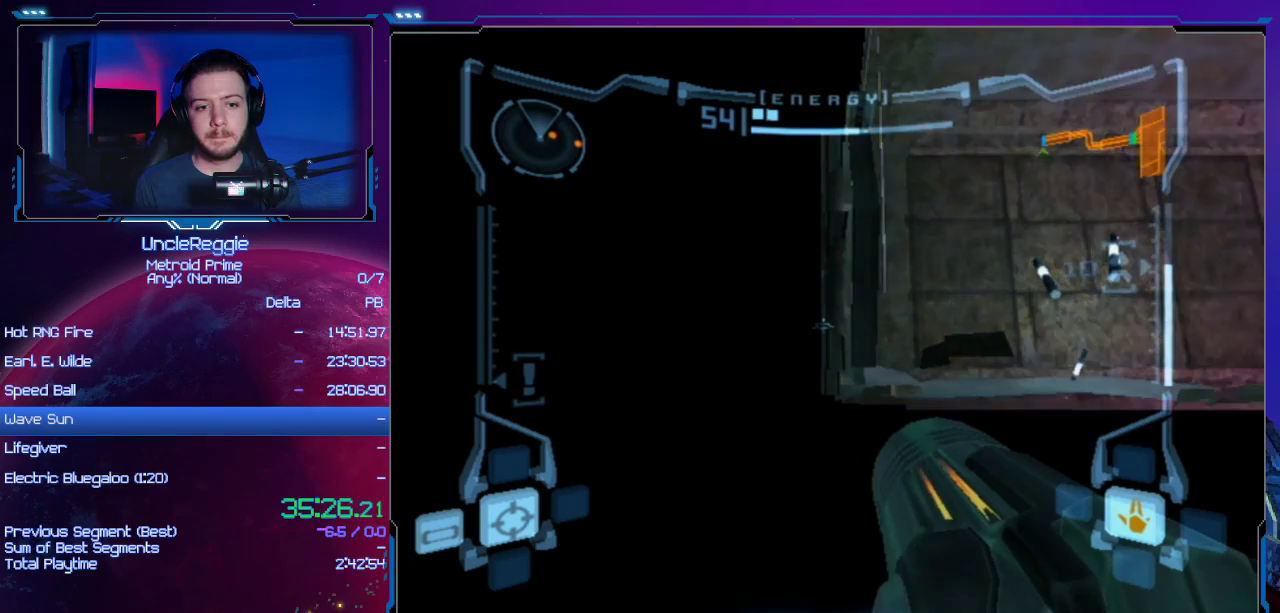
{"buttons": ["L1"], "left_stick": "center", "right_stick": "center"}
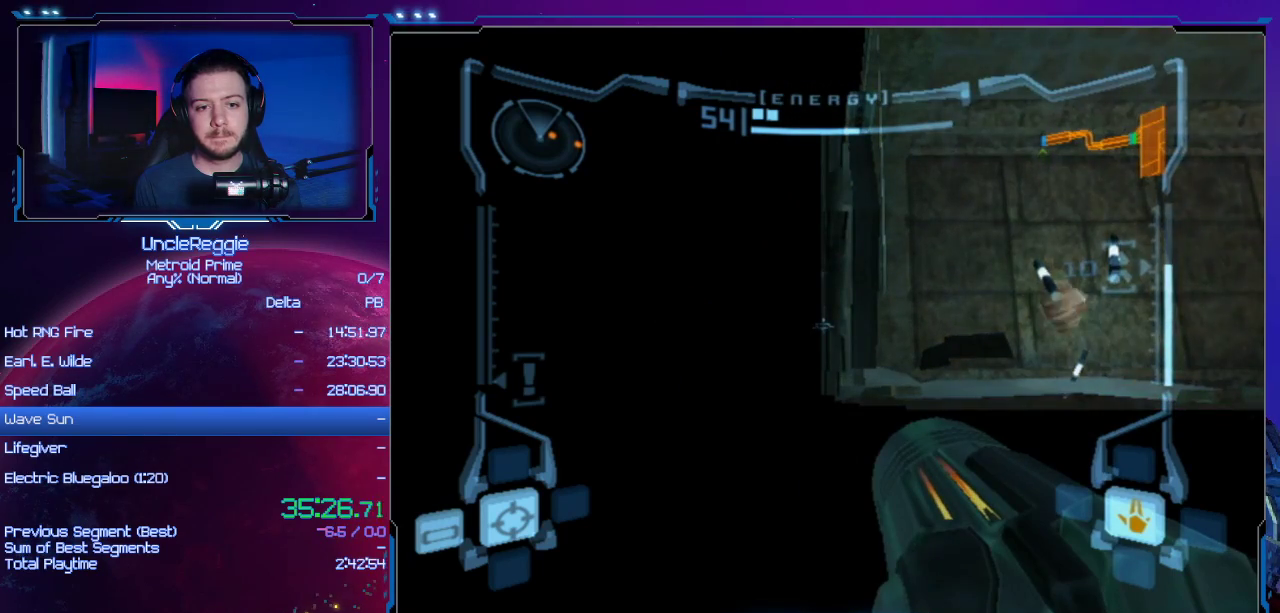
{"buttons": ["L1"], "left_stick": "center", "right_stick": "center", "events": []}
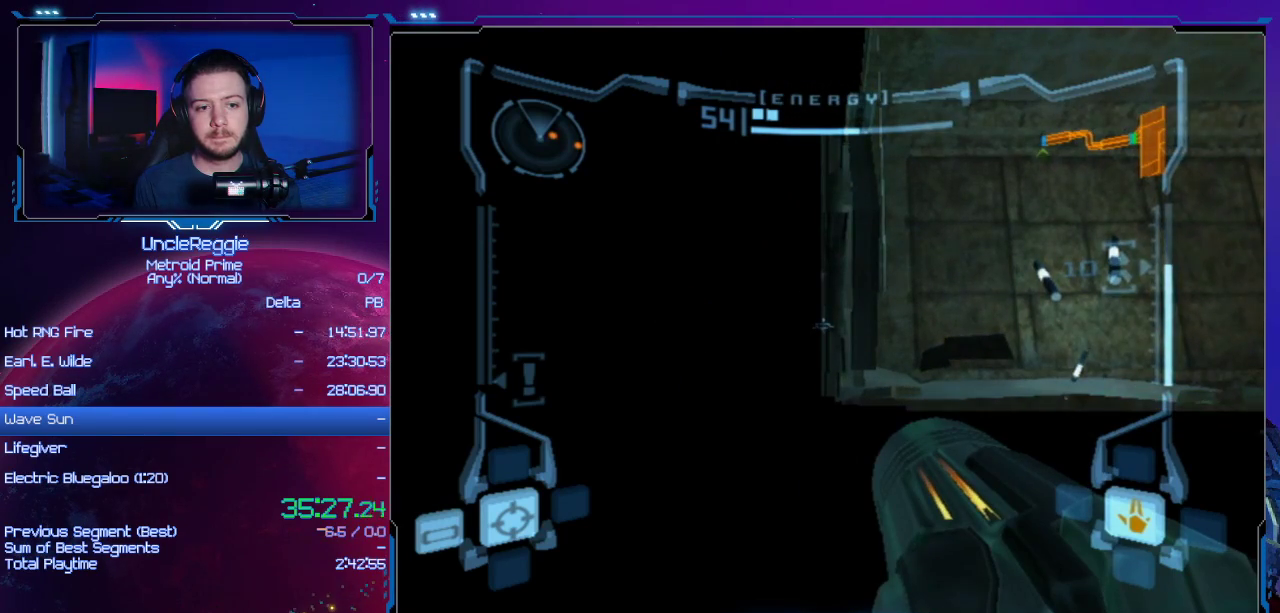
{"buttons": ["L1"], "left_stick": "center", "right_stick": "center", "events": []}
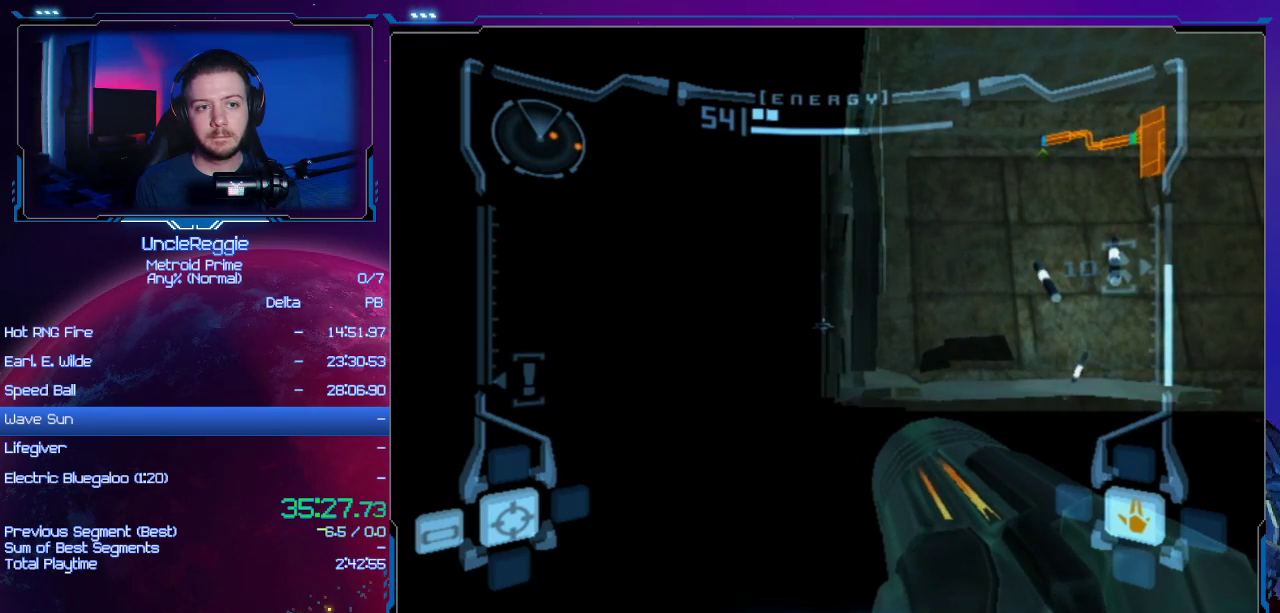
{"buttons": ["L1"], "left_stick": "center", "right_stick": "center", "events": []}
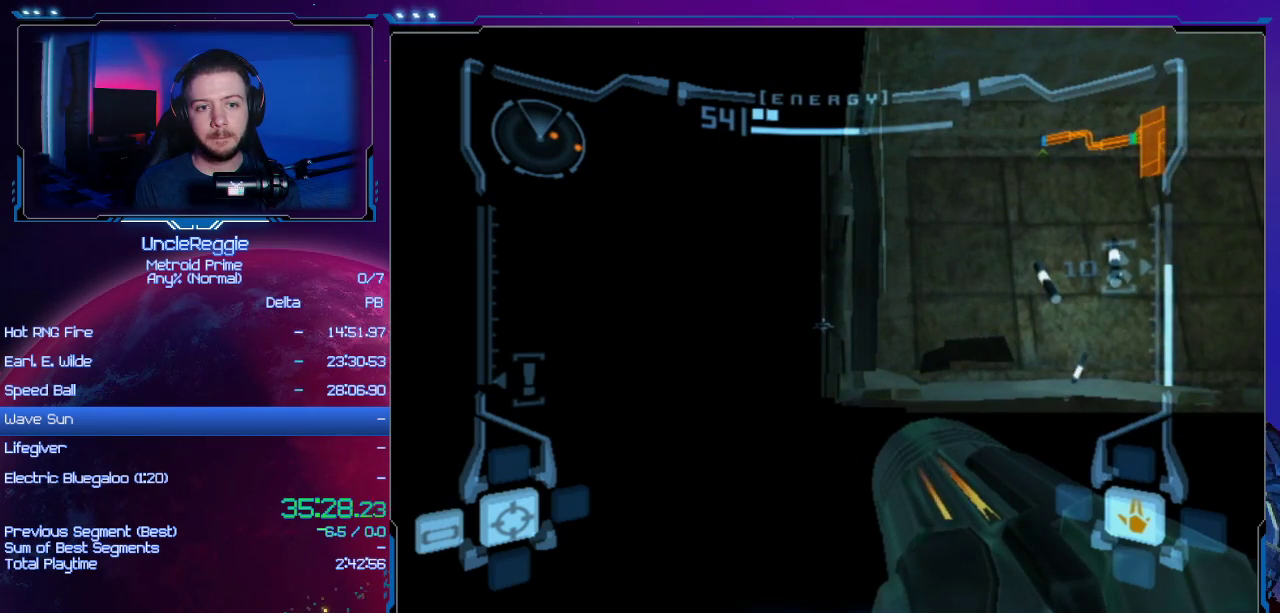
{"buttons": ["L1"], "left_stick": "center", "right_stick": "center", "events": []}
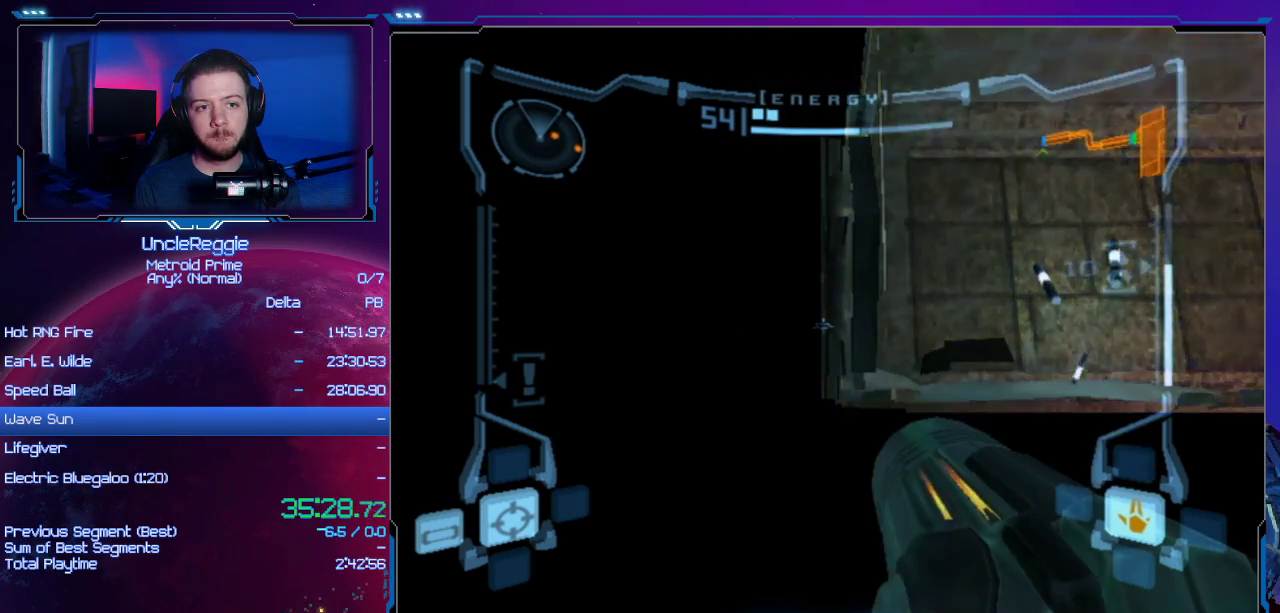
{"buttons": ["L1"], "left_stick": "center", "right_stick": "center", "events": []}
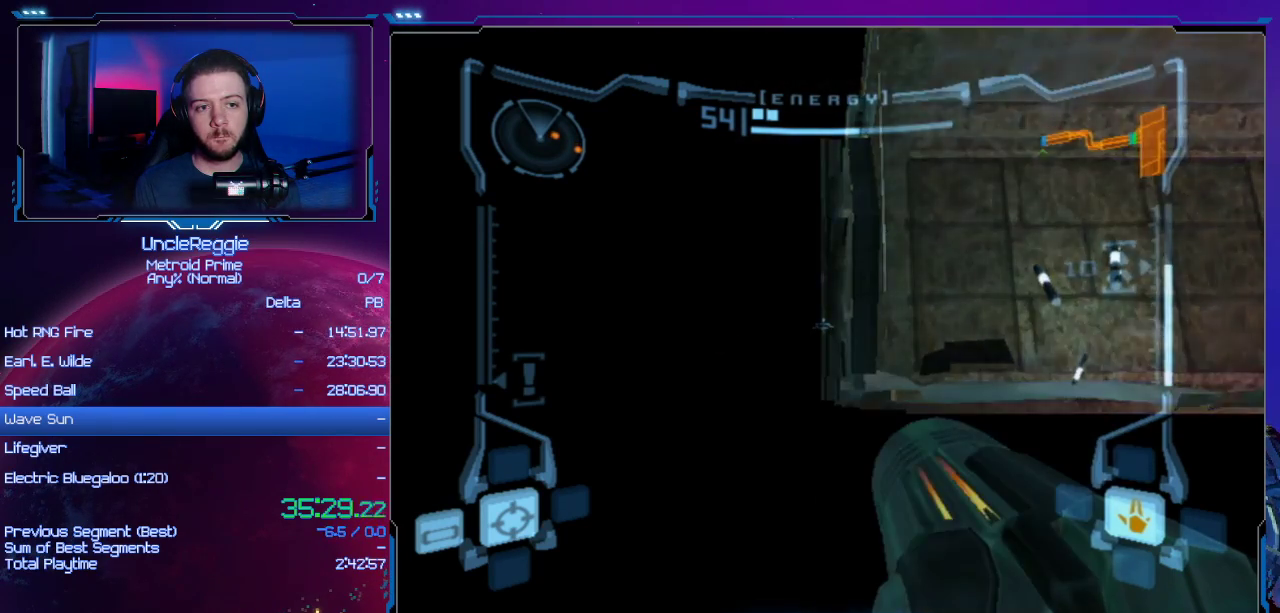
{"buttons": ["L1"], "left_stick": "center", "right_stick": "center", "events": []}
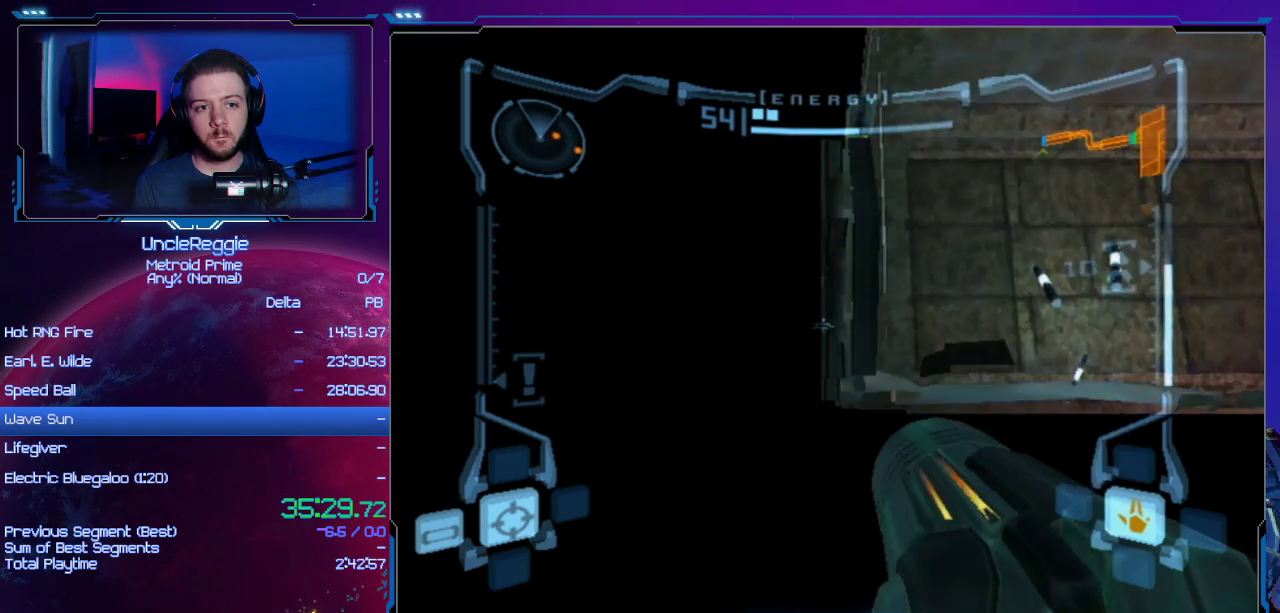
{"buttons": ["L1"], "left_stick": "center", "right_stick": "center", "events": []}
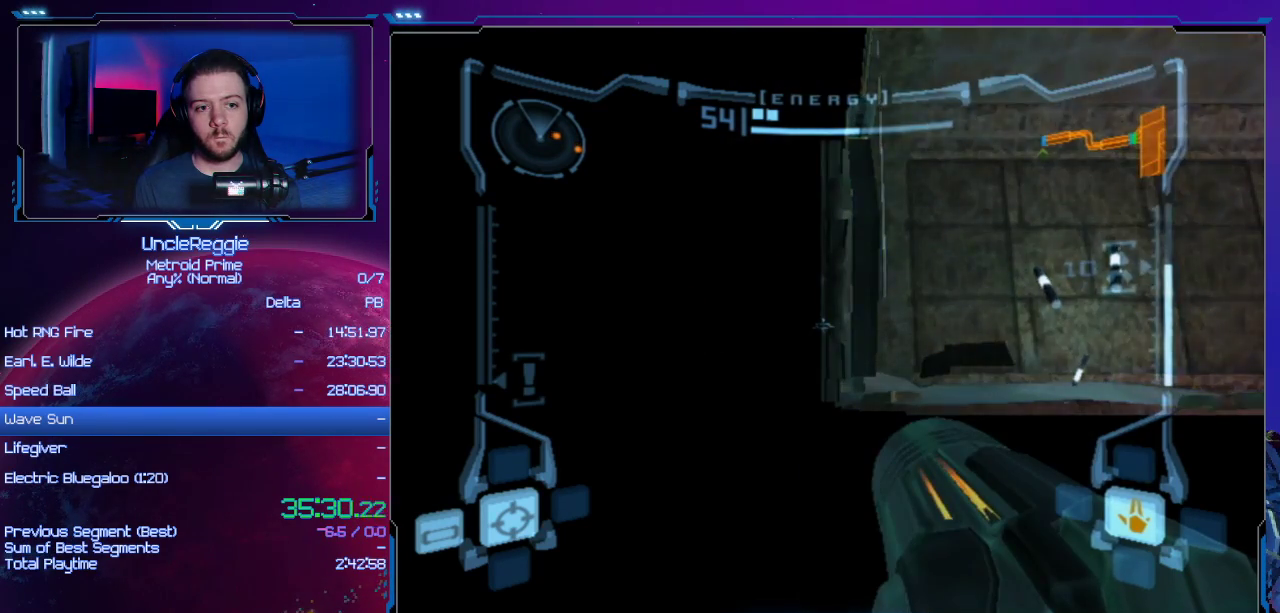
{"buttons": ["L1"], "left_stick": "center", "right_stick": "center", "events": []}
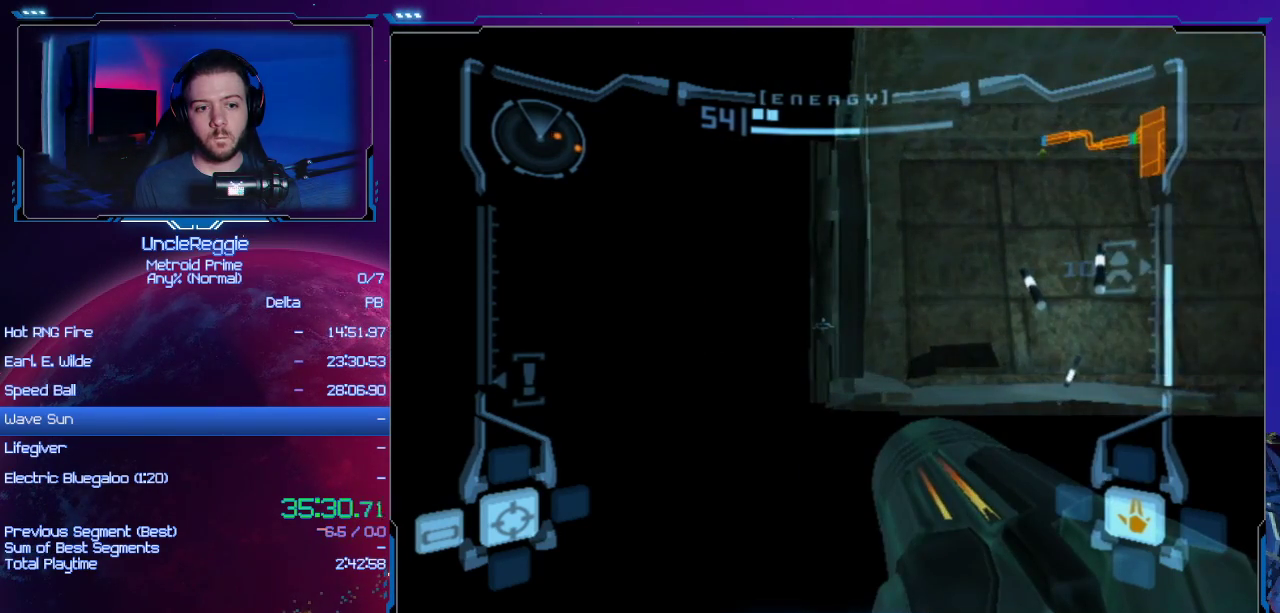
{"buttons": ["L1"], "left_stick": "center", "right_stick": "center", "events": []}
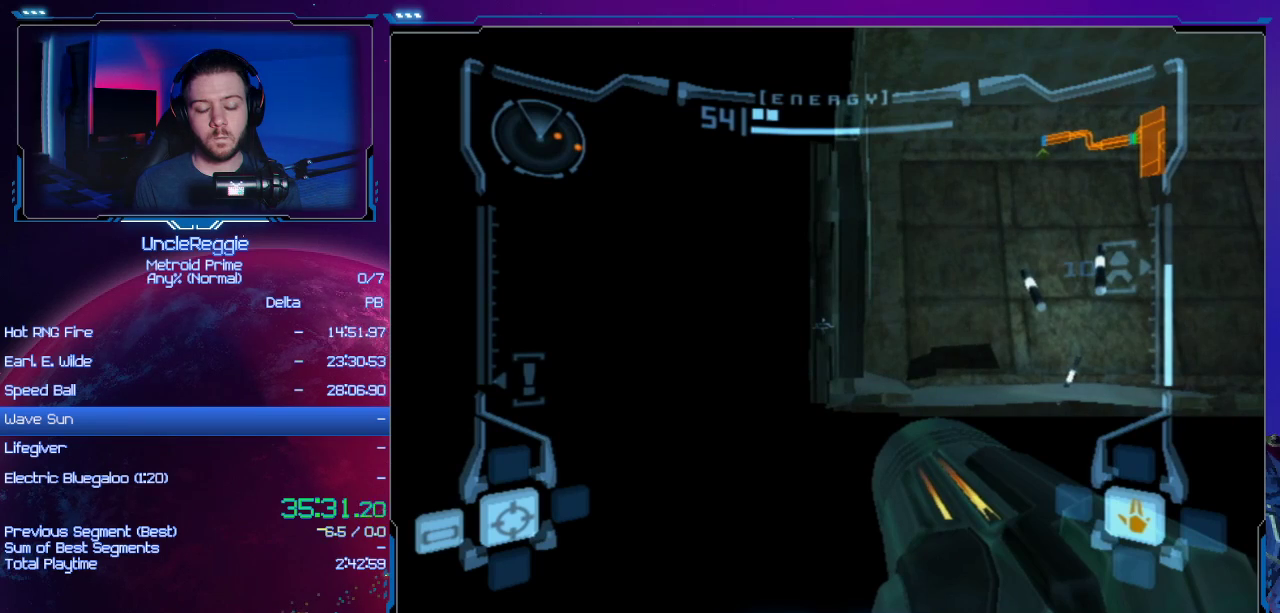
{"buttons": ["L1"], "left_stick": "center", "right_stick": "center", "events": []}
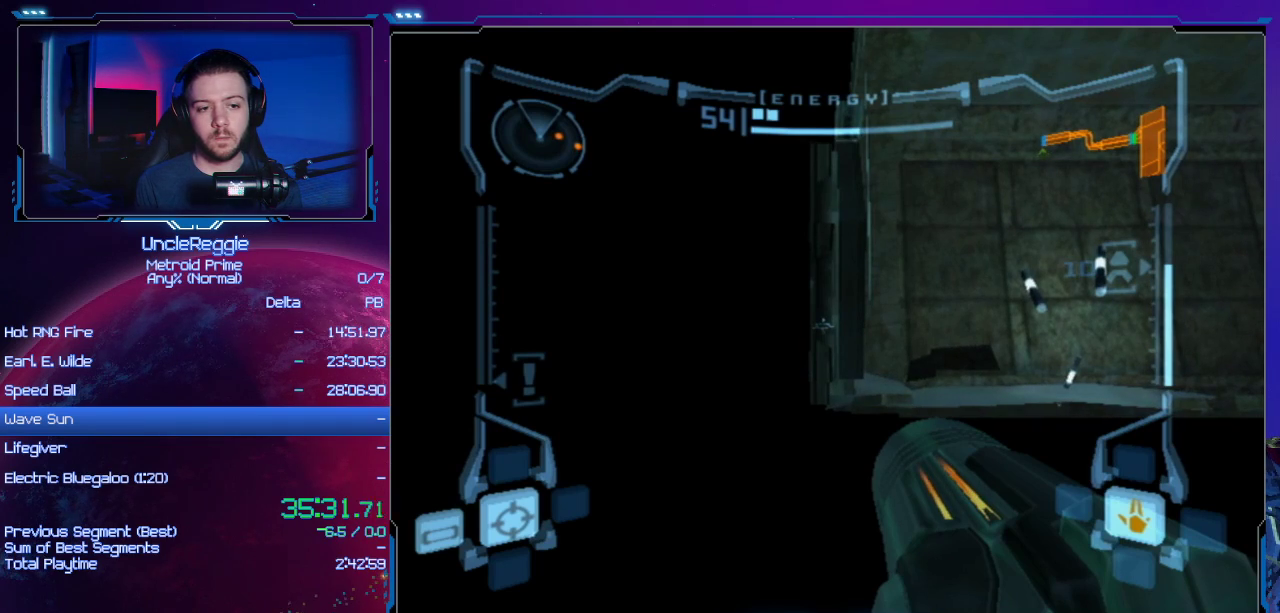
{"buttons": ["L1"], "left_stick": "center", "right_stick": "center", "events": []}
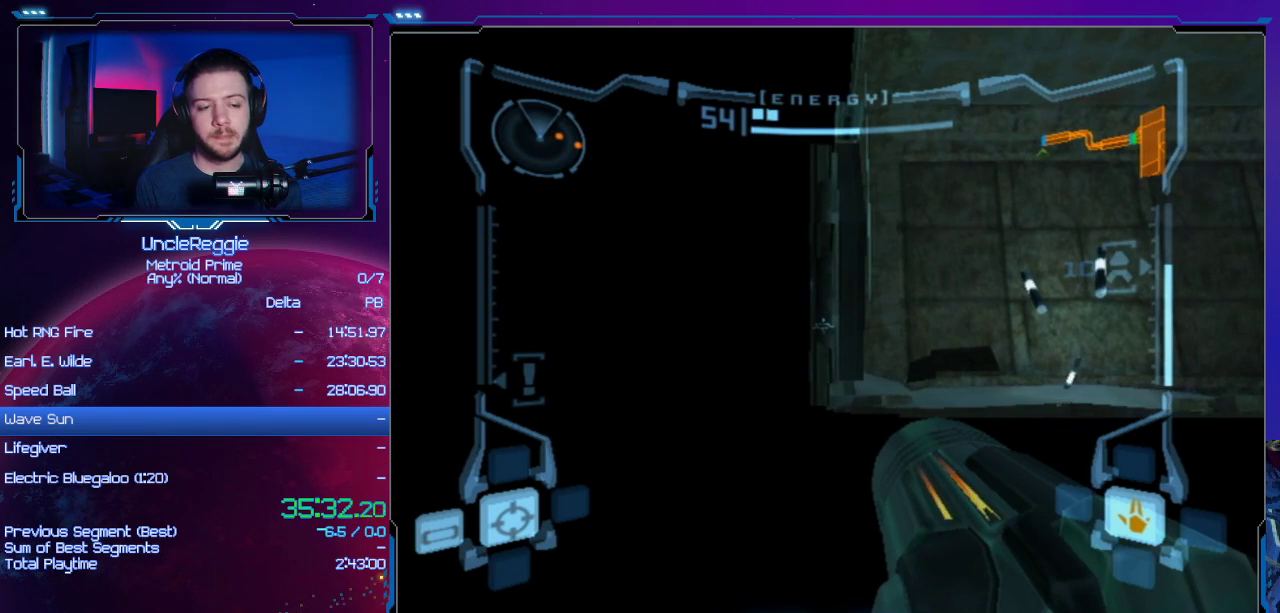
{"buttons": ["L1"], "left_stick": "center", "right_stick": "center", "events": []}
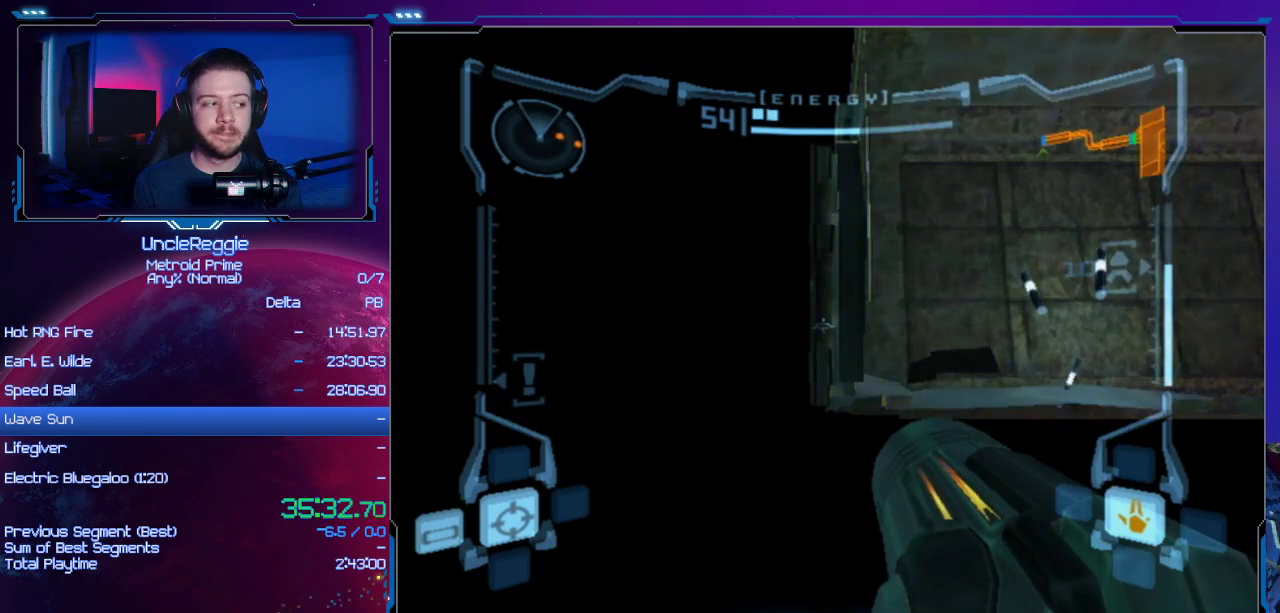
{"buttons": ["L1"], "left_stick": "center", "right_stick": "center", "events": []}
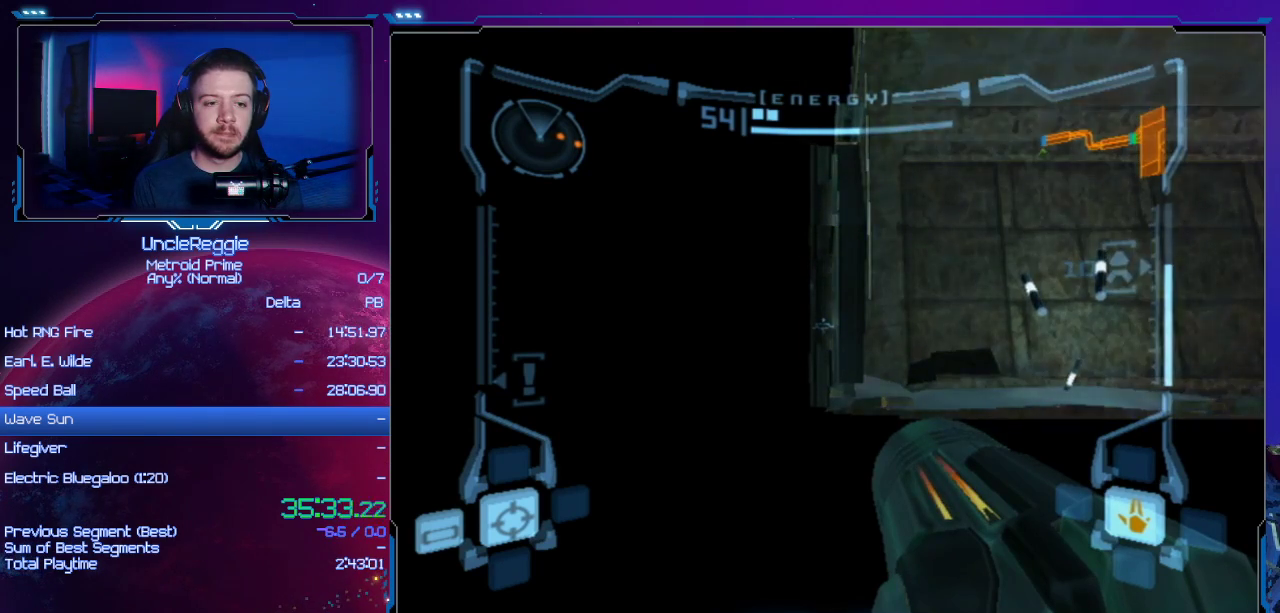
{"buttons": ["L1"], "left_stick": "center", "right_stick": "center", "events": [[250, "left_stick", "down"], [351, "left_stick", "center"]]}